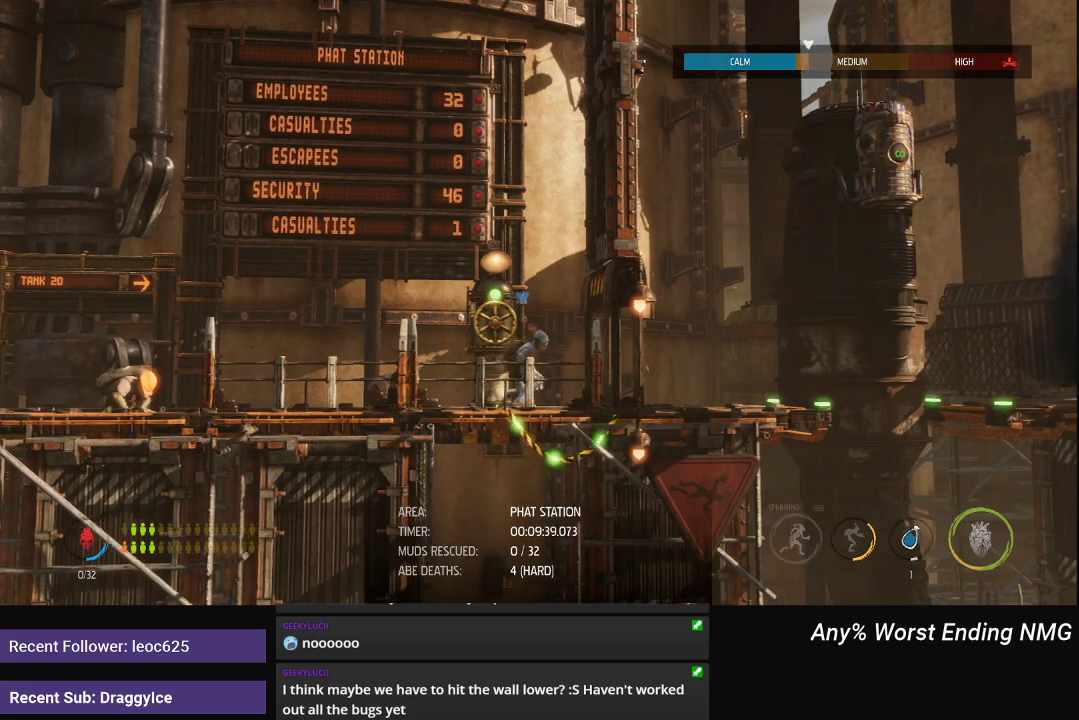
Gameplay with a controller (Xbox layout); each line is a JSON object with the inputs held at the frame after it. "events" lists button and stick changes between this image and that frame as [ms after this image, input, new state], when the widget could be followed in between.
{"buttons": ["R1"], "left_stick": "right", "right_stick": "center", "events": []}
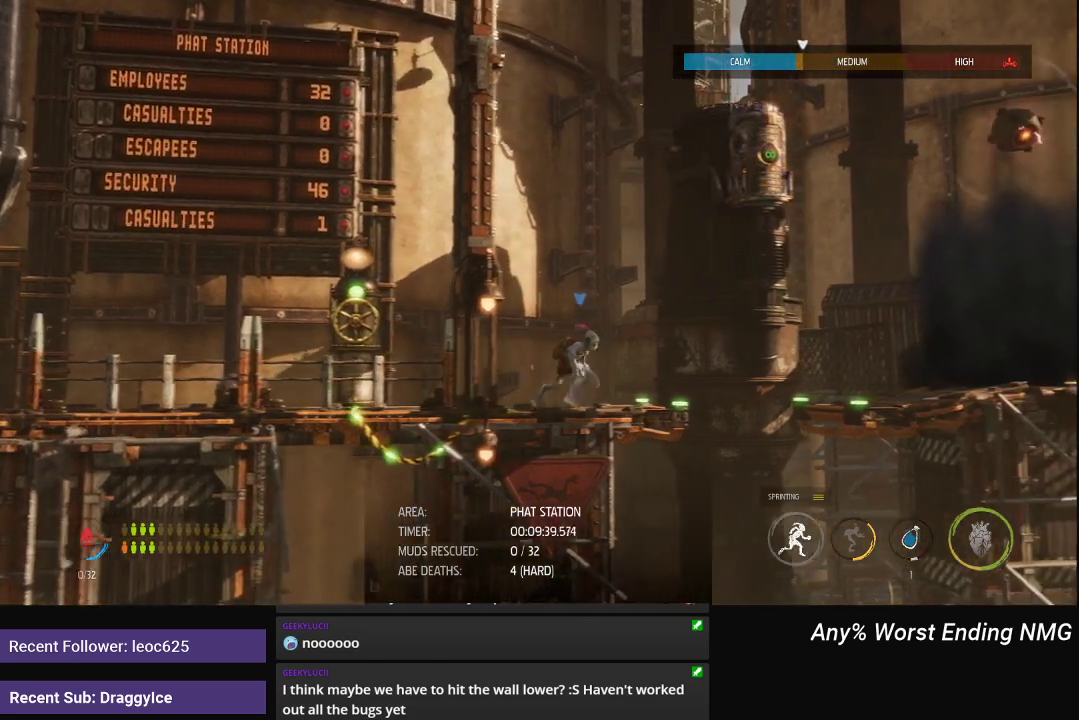
{"buttons": ["R1"], "left_stick": "right", "right_stick": "center", "events": [[167, "A", "down"], [317, "A", "up"]]}
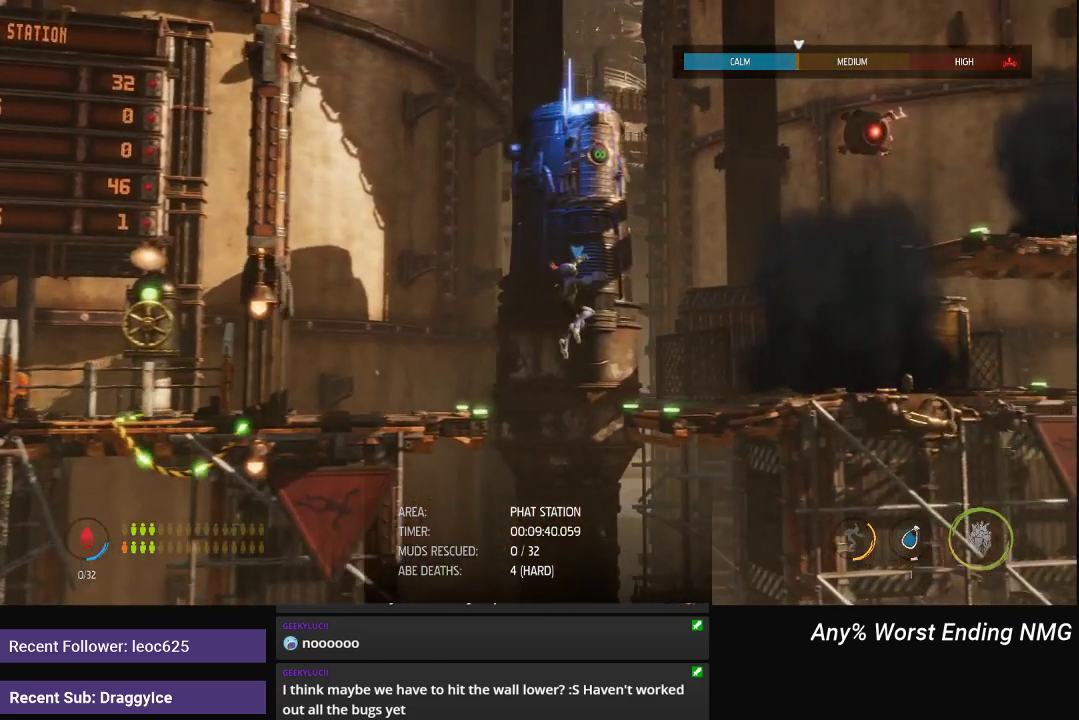
{"buttons": ["R1"], "left_stick": "right", "right_stick": "center", "events": []}
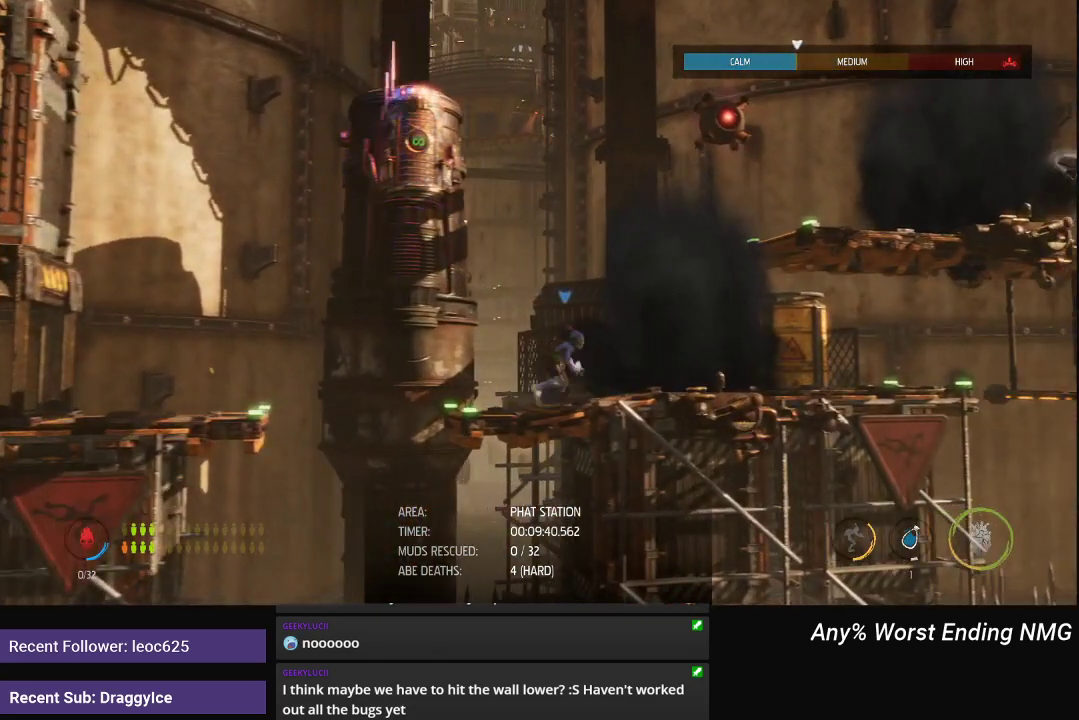
{"buttons": ["R1"], "left_stick": "right", "right_stick": "center", "events": [[200, "A", "down"], [417, "A", "up"]]}
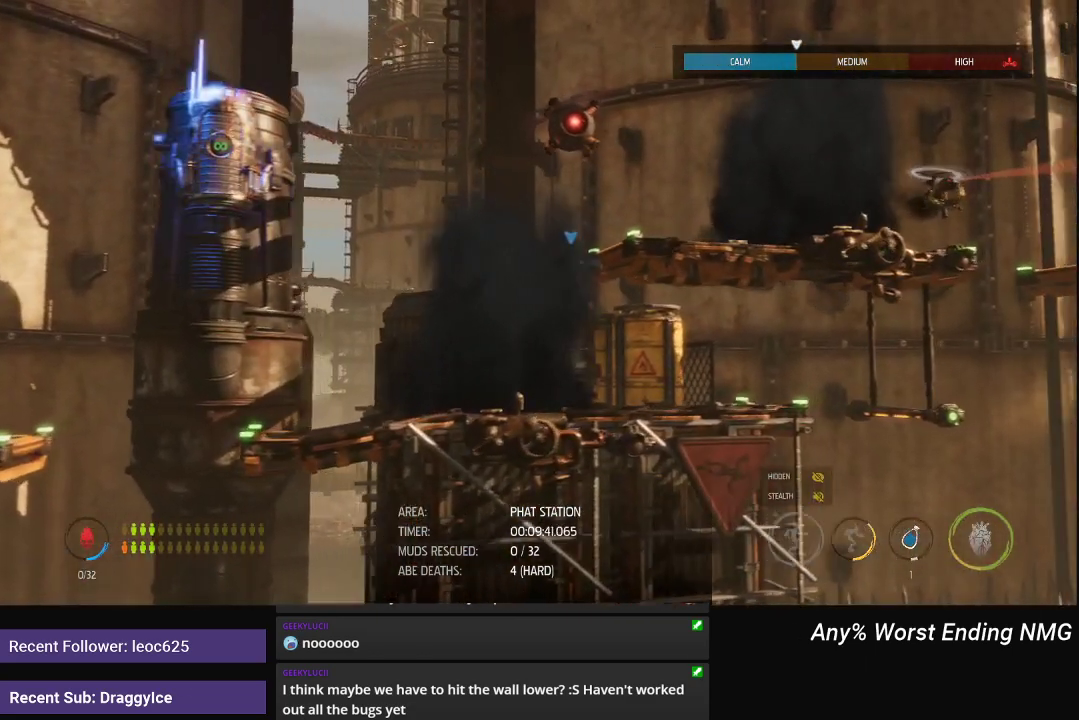
{"buttons": [], "left_stick": "right", "right_stick": "center", "events": [[17, "A", "down"], [301, "A", "up"], [451, "R1", "up"]]}
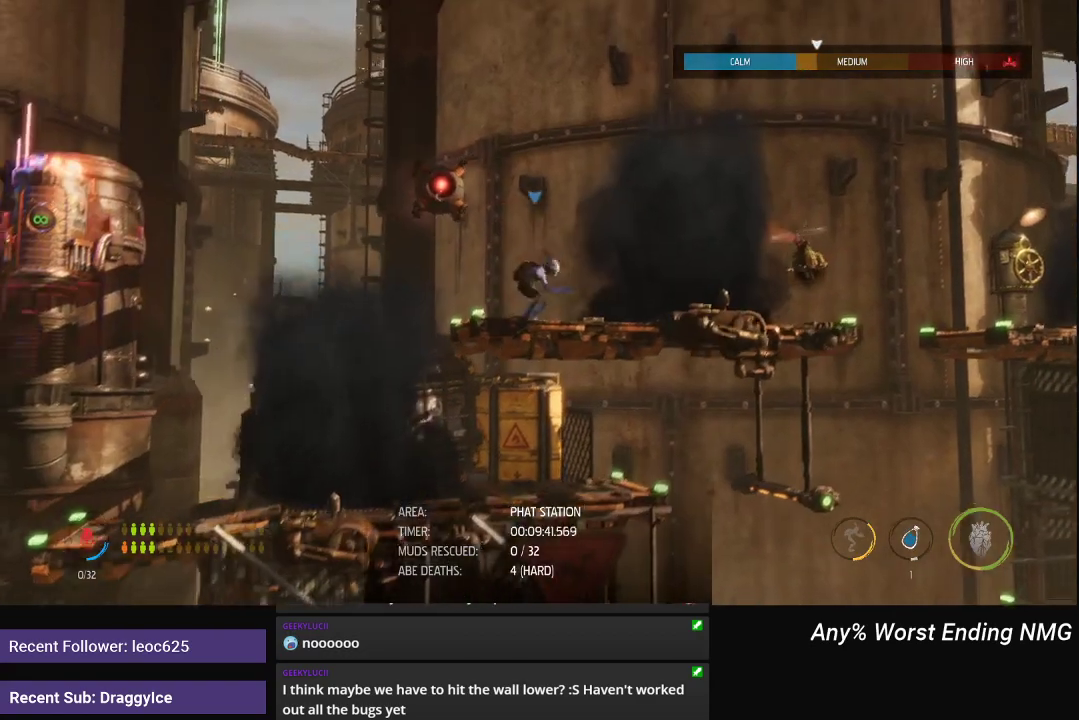
{"buttons": ["R2"], "left_stick": "center", "right_stick": "right", "events": [[200, "right_stick", "right"], [267, "left_stick", "center"], [500, "R2", "down"]]}
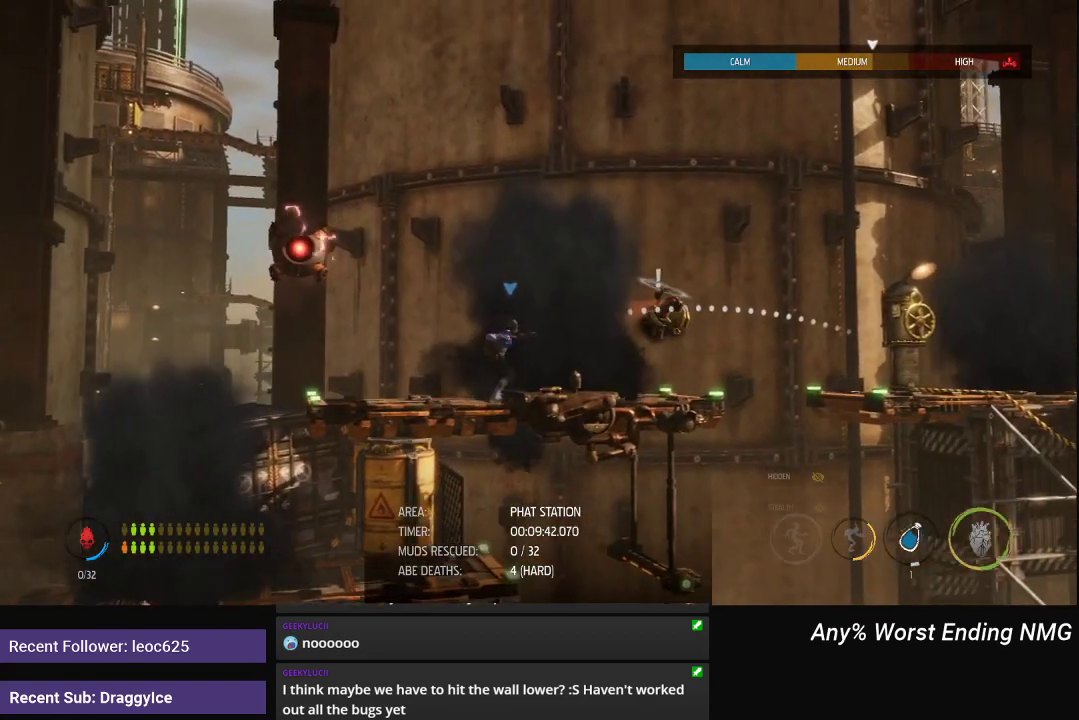
{"buttons": ["R1"], "left_stick": "right", "right_stick": "center", "events": [[200, "R2", "up"], [434, "left_stick", "right"], [467, "right_stick", "center"], [501, "R1", "down"]]}
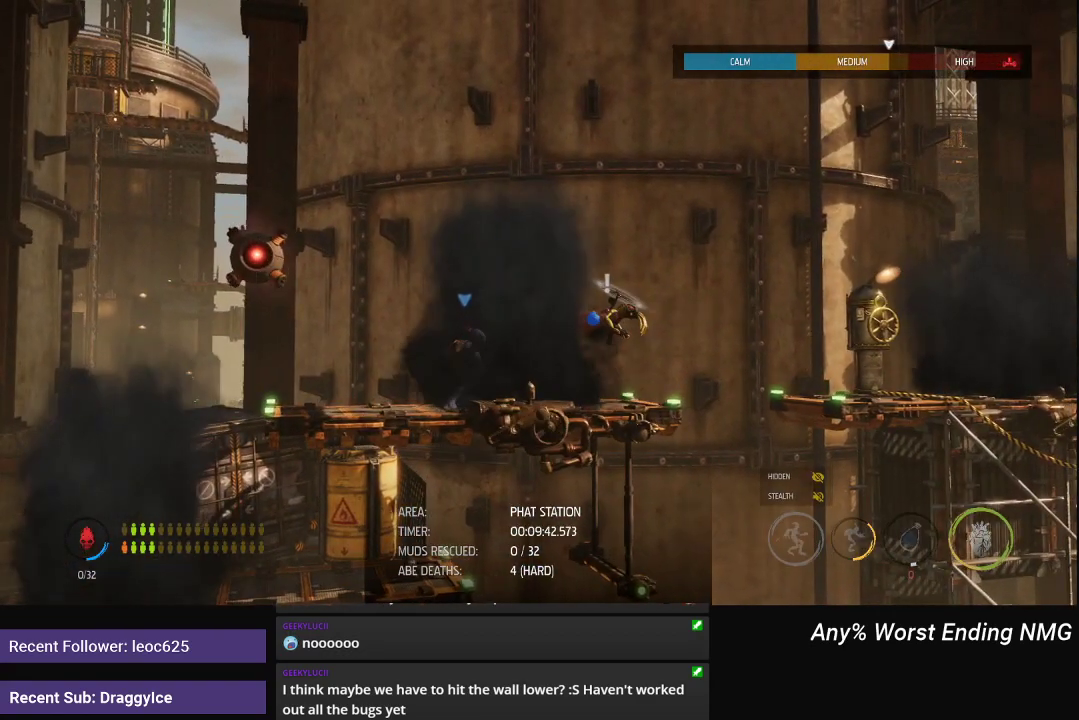
{"buttons": ["R1"], "left_stick": "right", "right_stick": "center", "events": []}
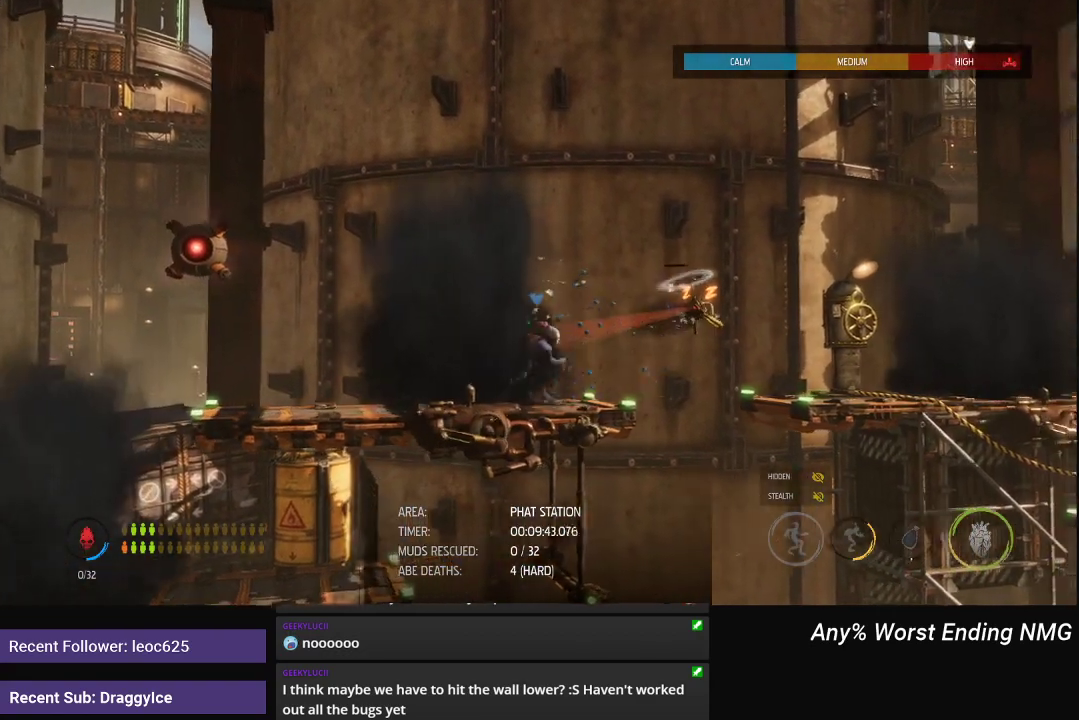
{"buttons": ["R1"], "left_stick": "right", "right_stick": "center", "events": [[167, "A", "down"], [301, "A", "up"]]}
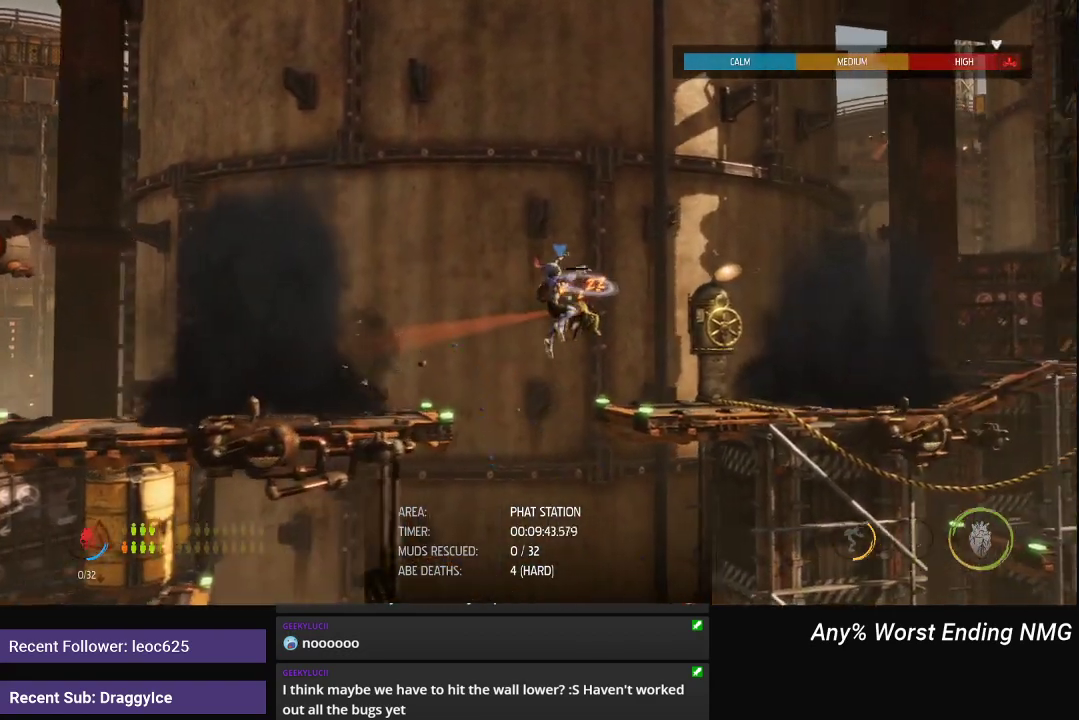
{"buttons": [], "left_stick": "center", "right_stick": "center", "events": [[417, "R1", "up"], [433, "left_stick", "center"]]}
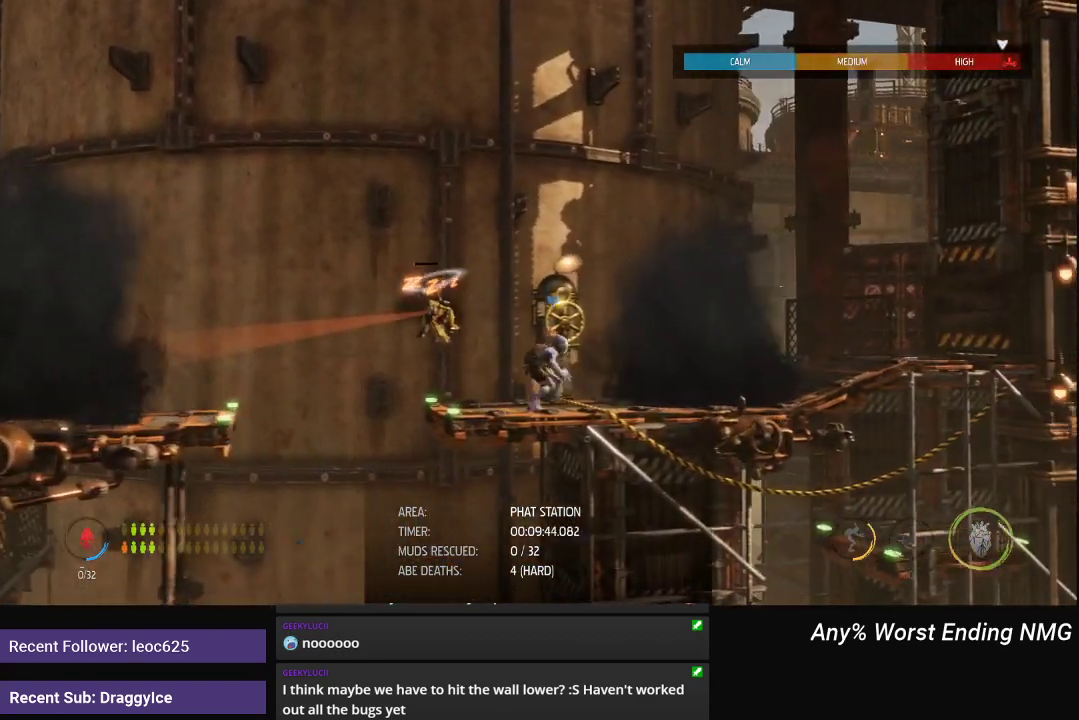
{"buttons": ["X"], "left_stick": "center", "right_stick": "center", "events": [[384, "X", "down"]]}
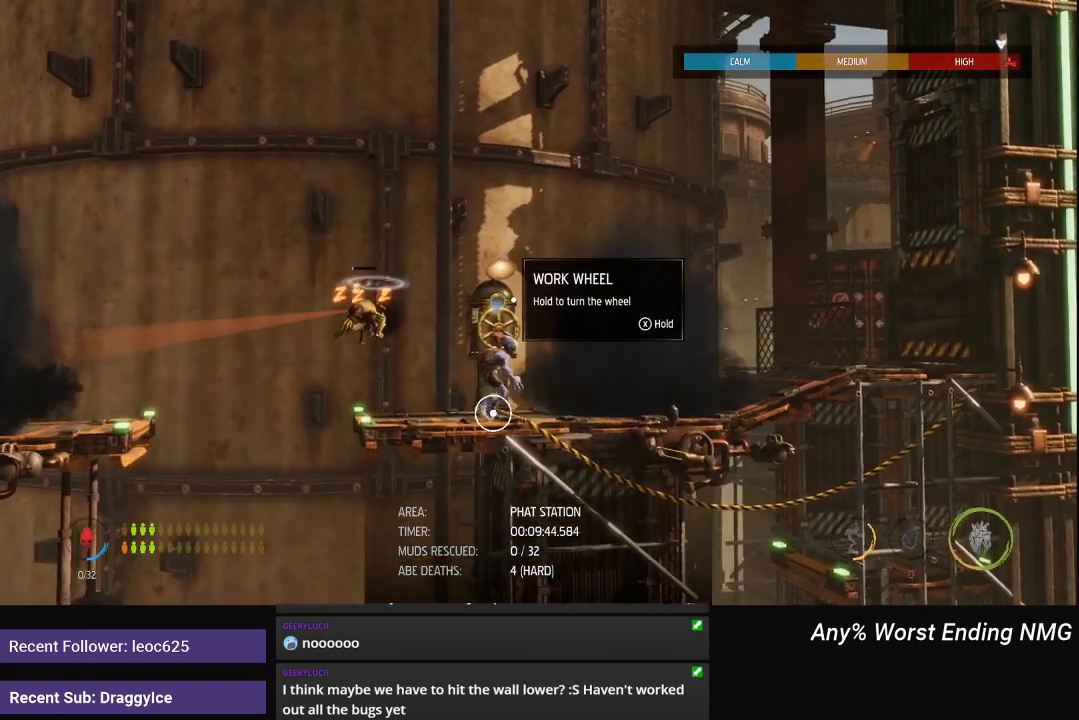
{"buttons": ["X"], "left_stick": "center", "right_stick": "center", "events": []}
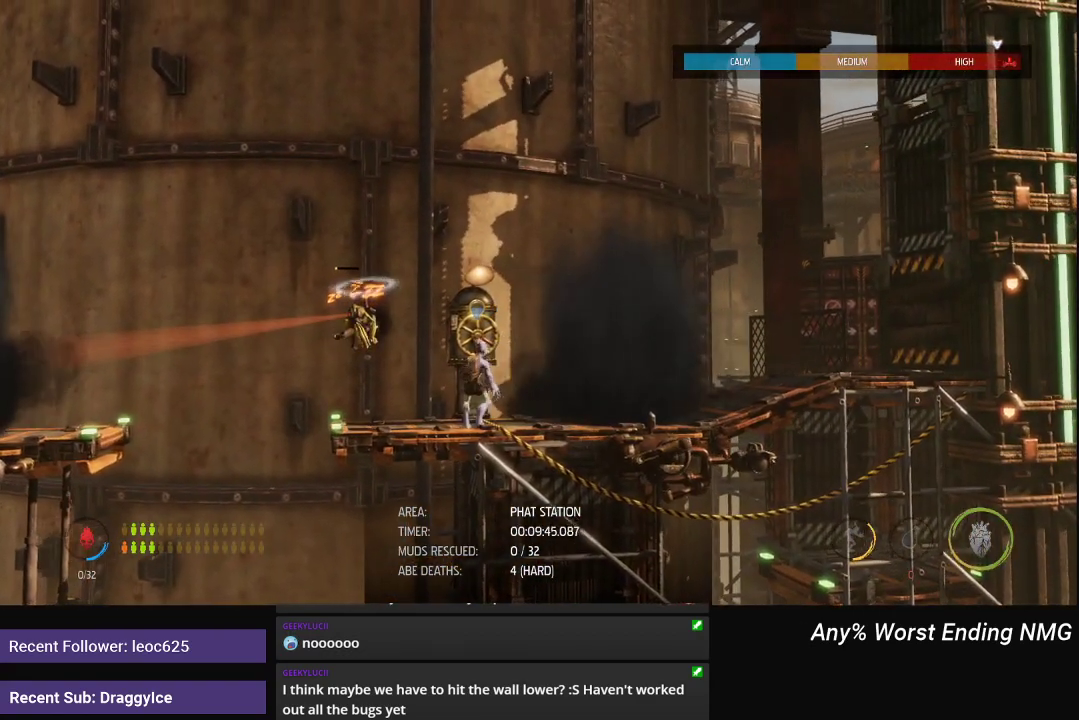
{"buttons": ["X"], "left_stick": "center", "right_stick": "center", "events": []}
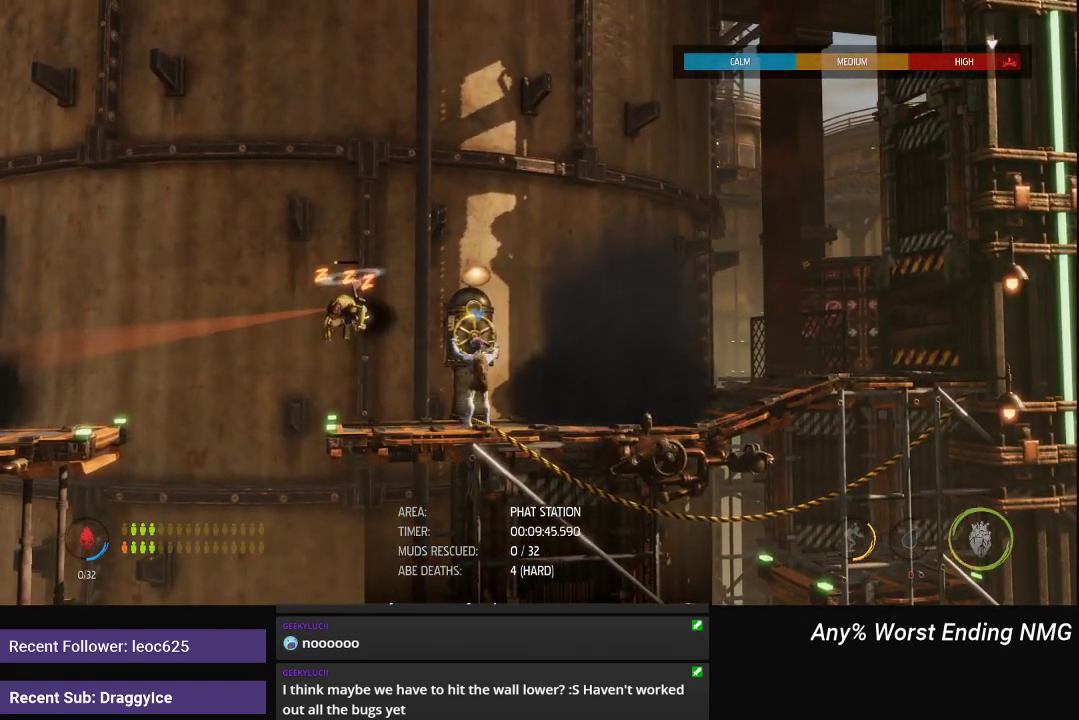
{"buttons": ["X"], "left_stick": "center", "right_stick": "center", "events": []}
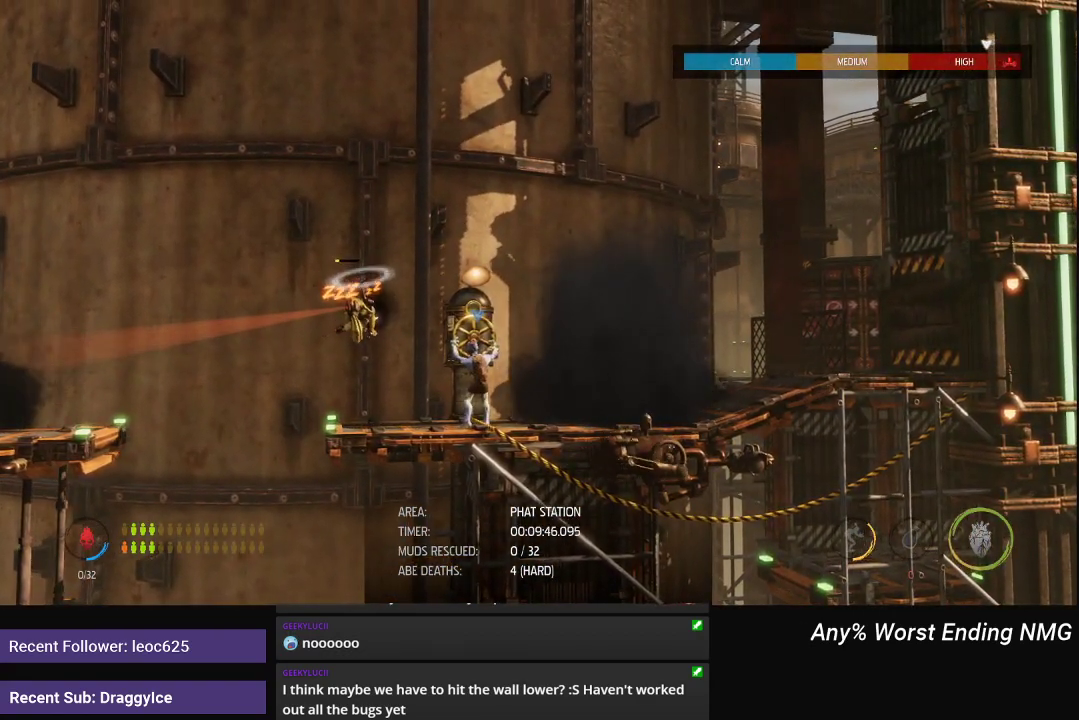
{"buttons": ["X"], "left_stick": "center", "right_stick": "center", "events": []}
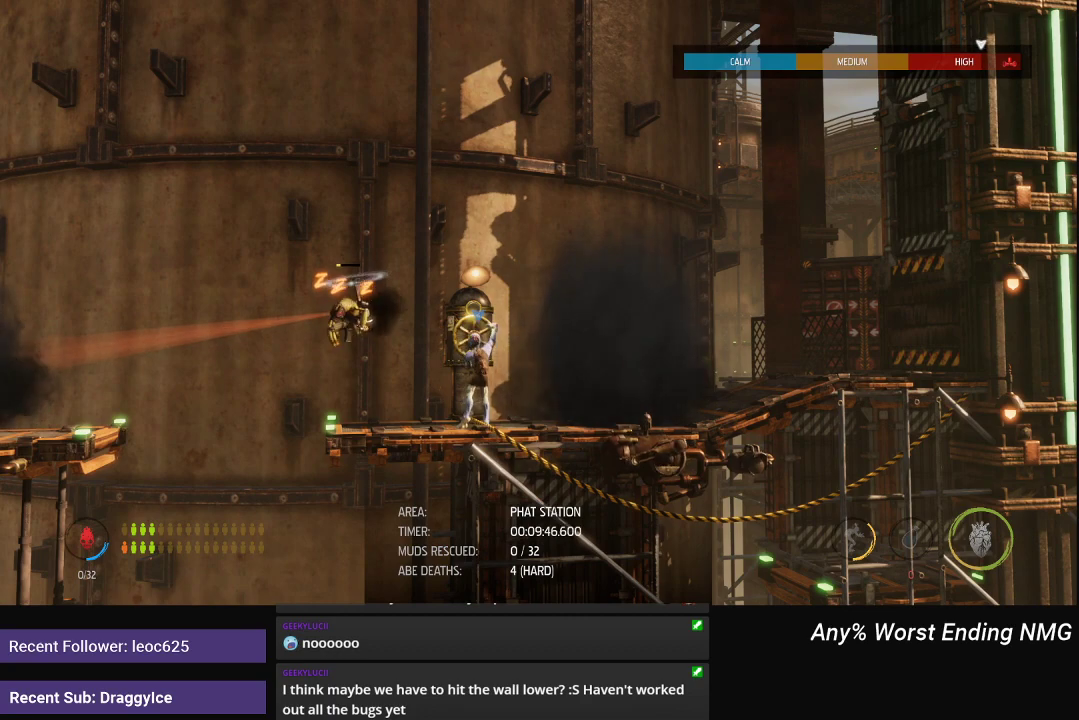
{"buttons": ["X"], "left_stick": "center", "right_stick": "center", "events": []}
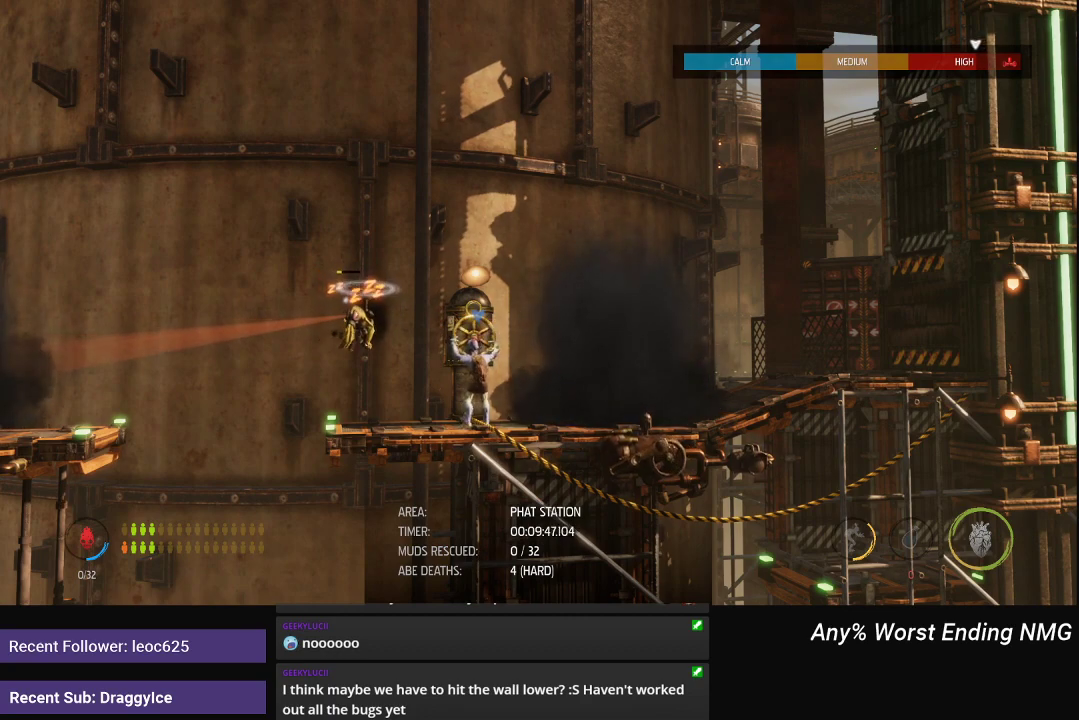
{"buttons": ["X"], "left_stick": "center", "right_stick": "center", "events": []}
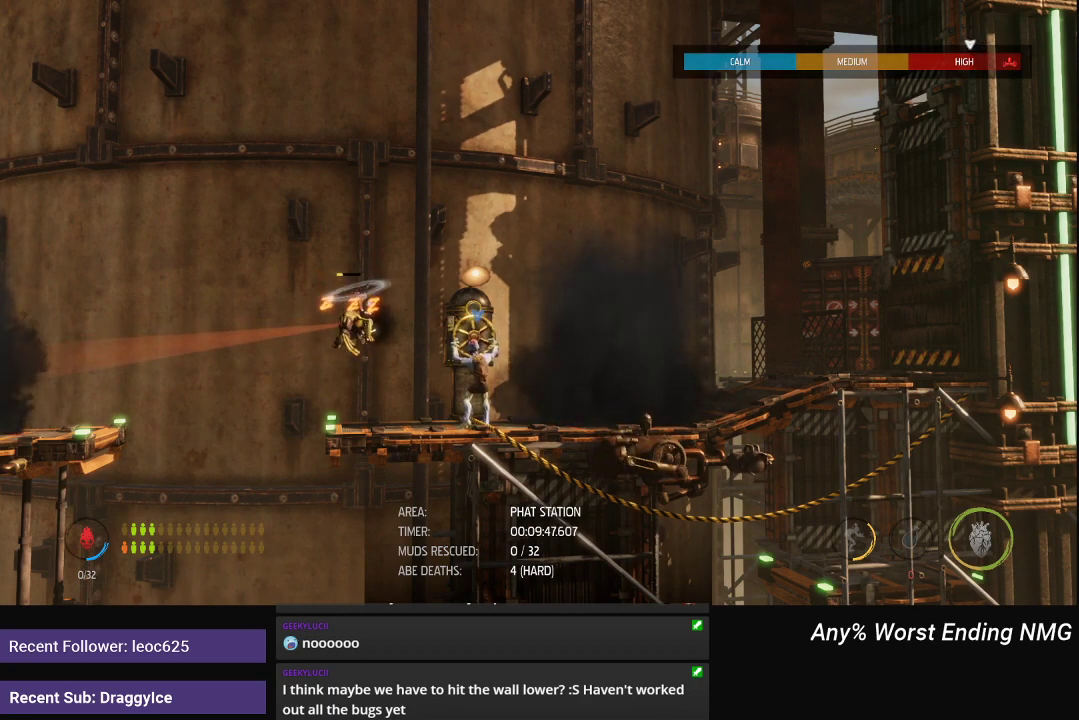
{"buttons": ["X"], "left_stick": "center", "right_stick": "center", "events": []}
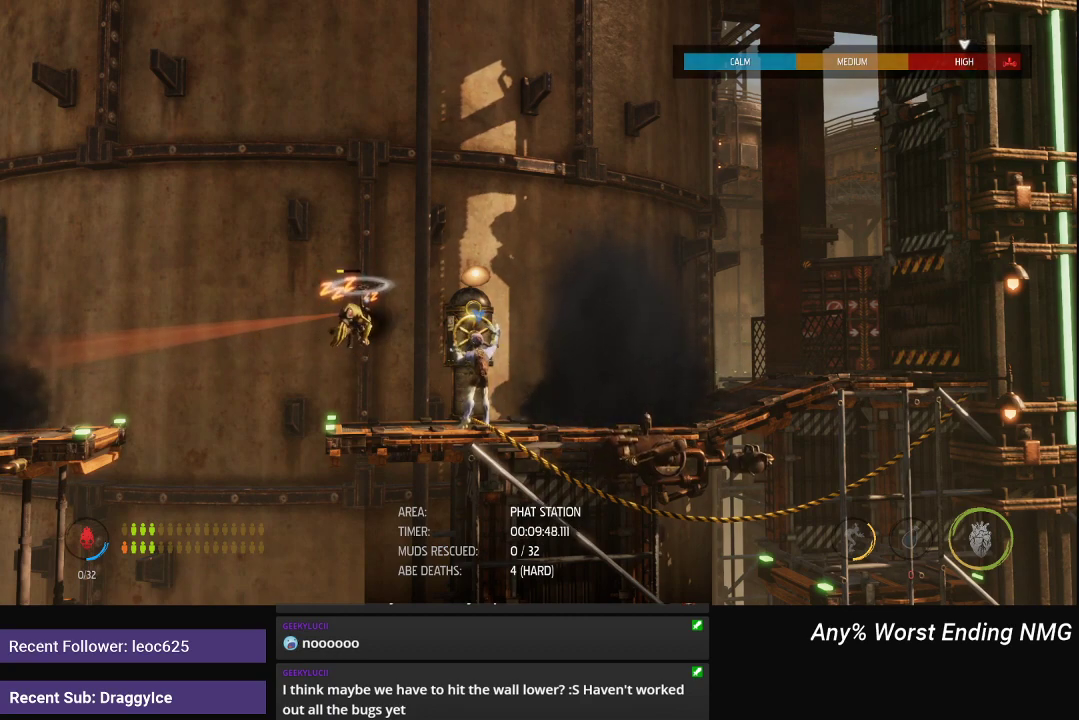
{"buttons": ["X"], "left_stick": "center", "right_stick": "center", "events": []}
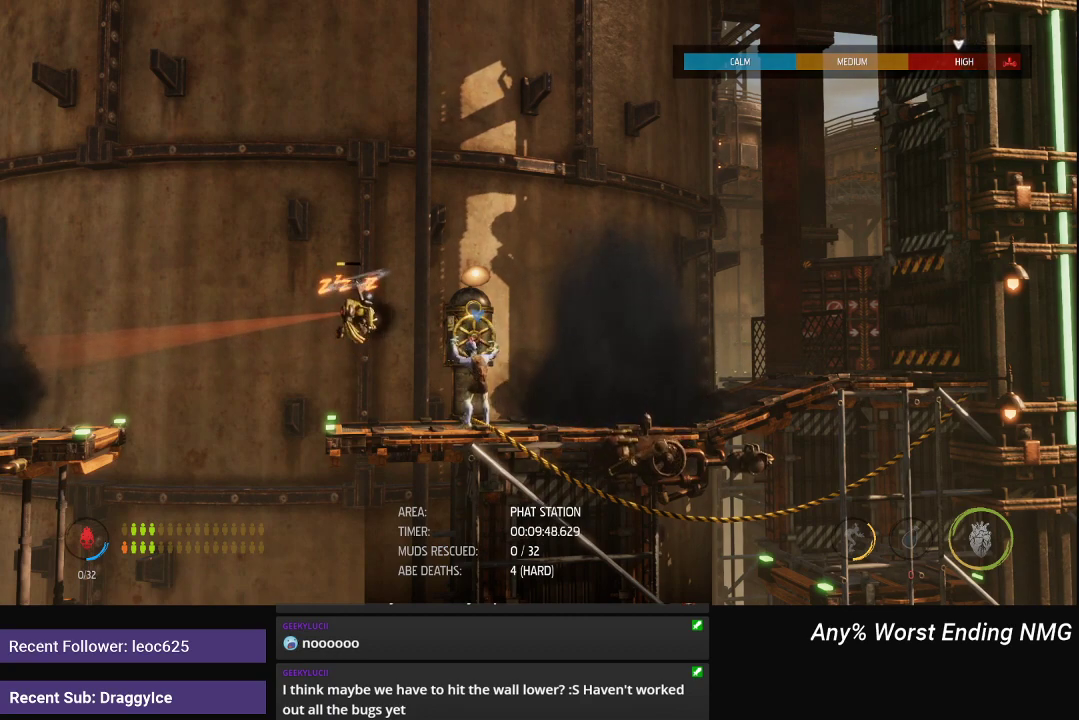
{"buttons": ["X"], "left_stick": "center", "right_stick": "center", "events": []}
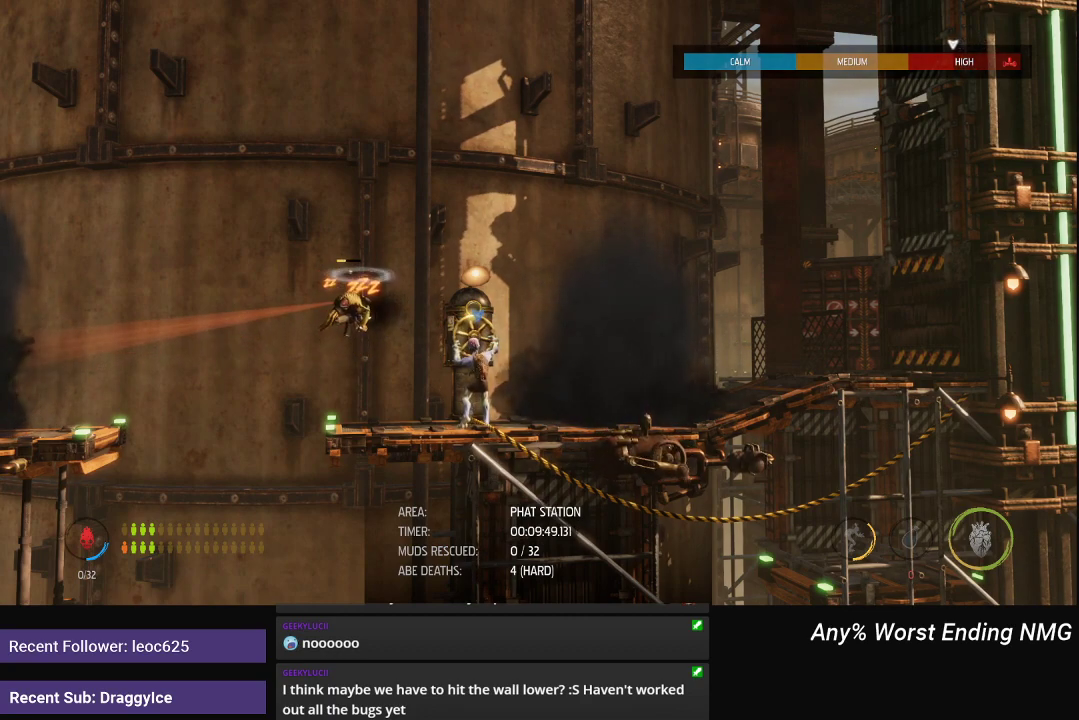
{"buttons": ["X"], "left_stick": "center", "right_stick": "center", "events": []}
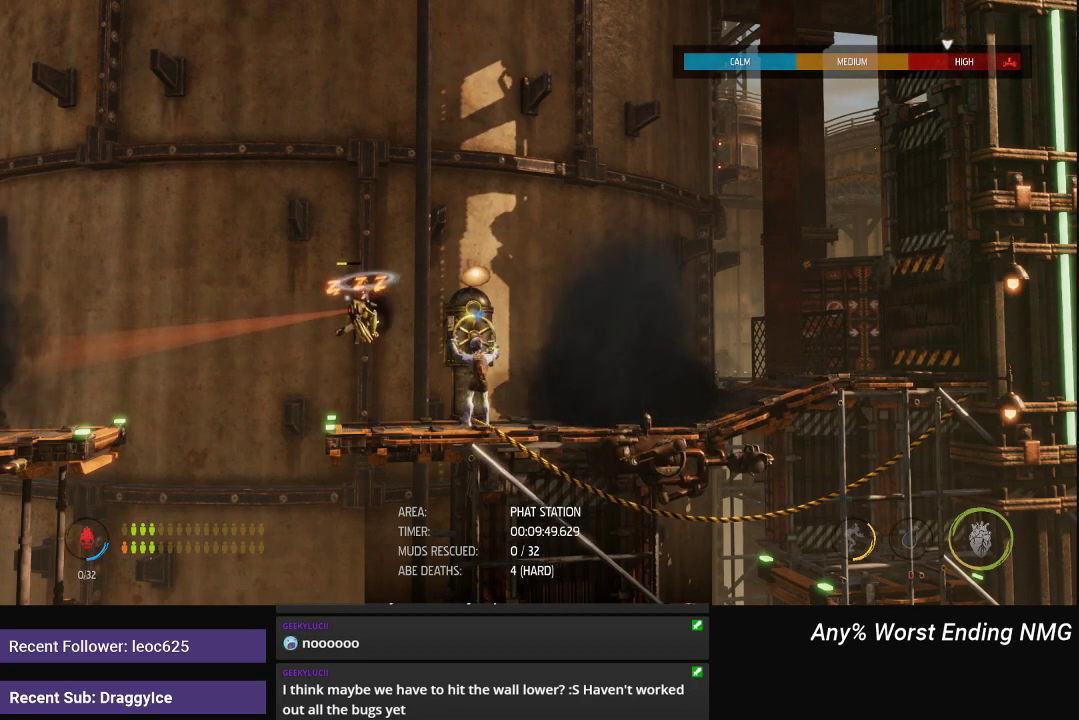
{"buttons": ["X"], "left_stick": "center", "right_stick": "center", "events": []}
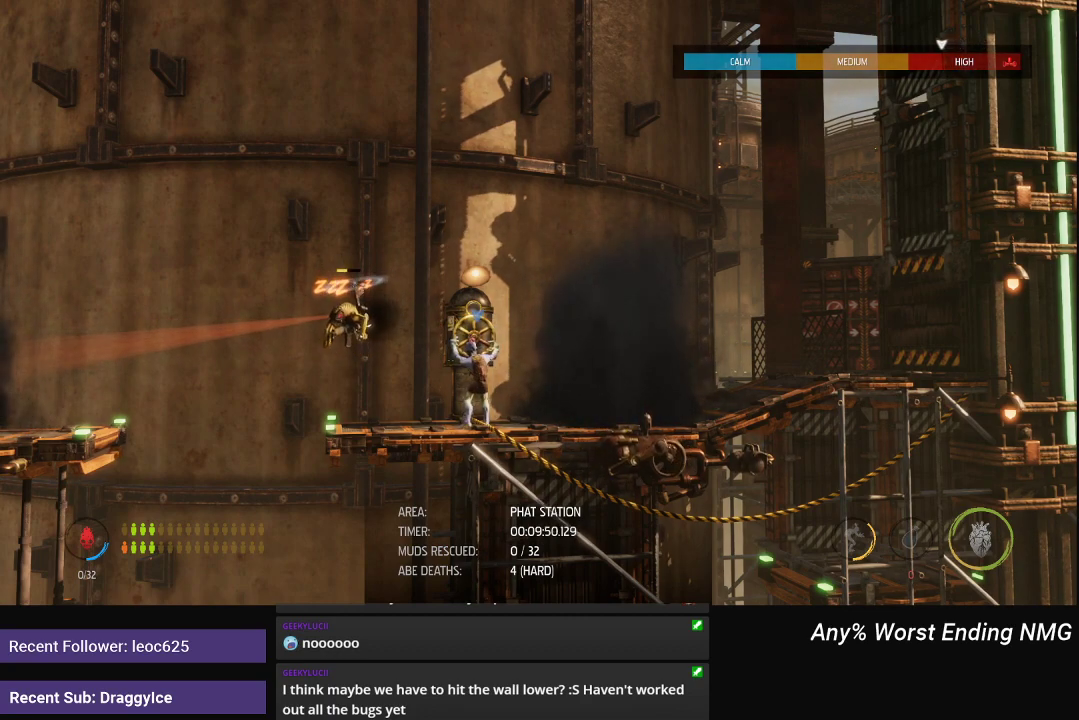
{"buttons": ["X"], "left_stick": "center", "right_stick": "center", "events": []}
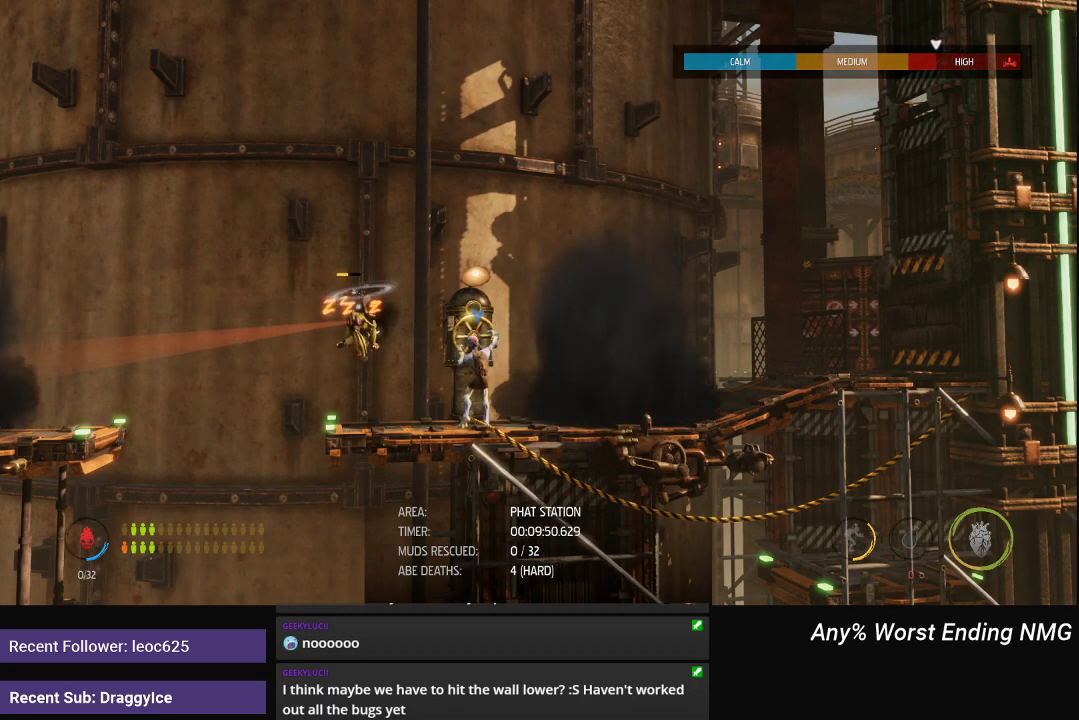
{"buttons": ["X"], "left_stick": "center", "right_stick": "center", "events": []}
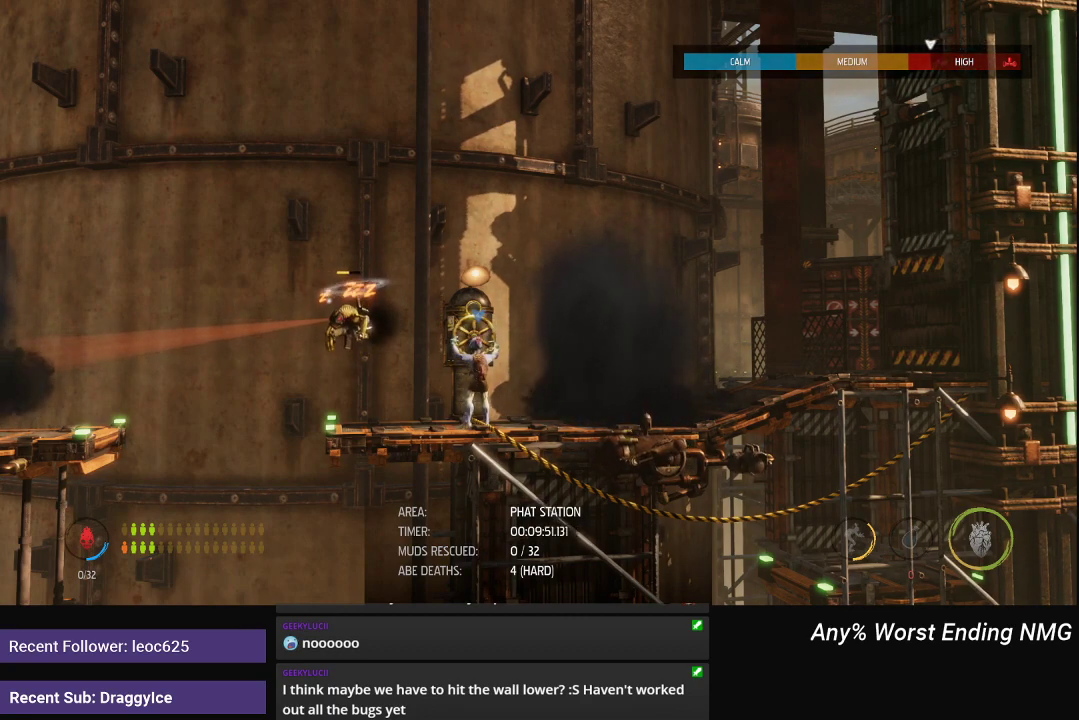
{"buttons": ["X"], "left_stick": "center", "right_stick": "center", "events": []}
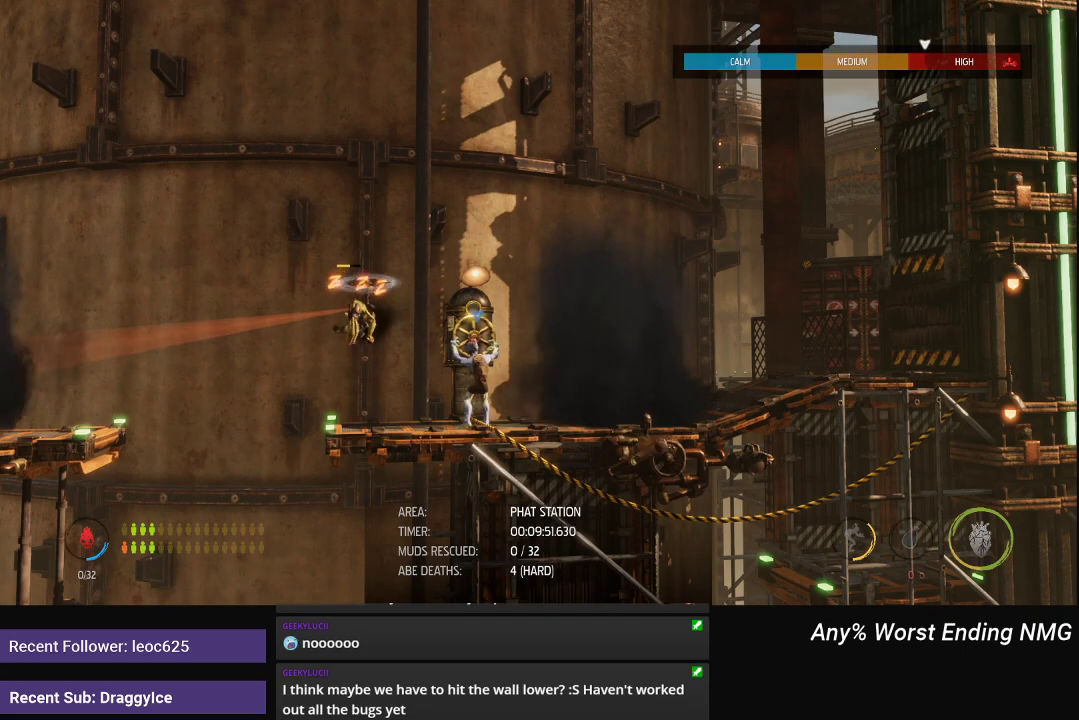
{"buttons": ["X"], "left_stick": "center", "right_stick": "center", "events": []}
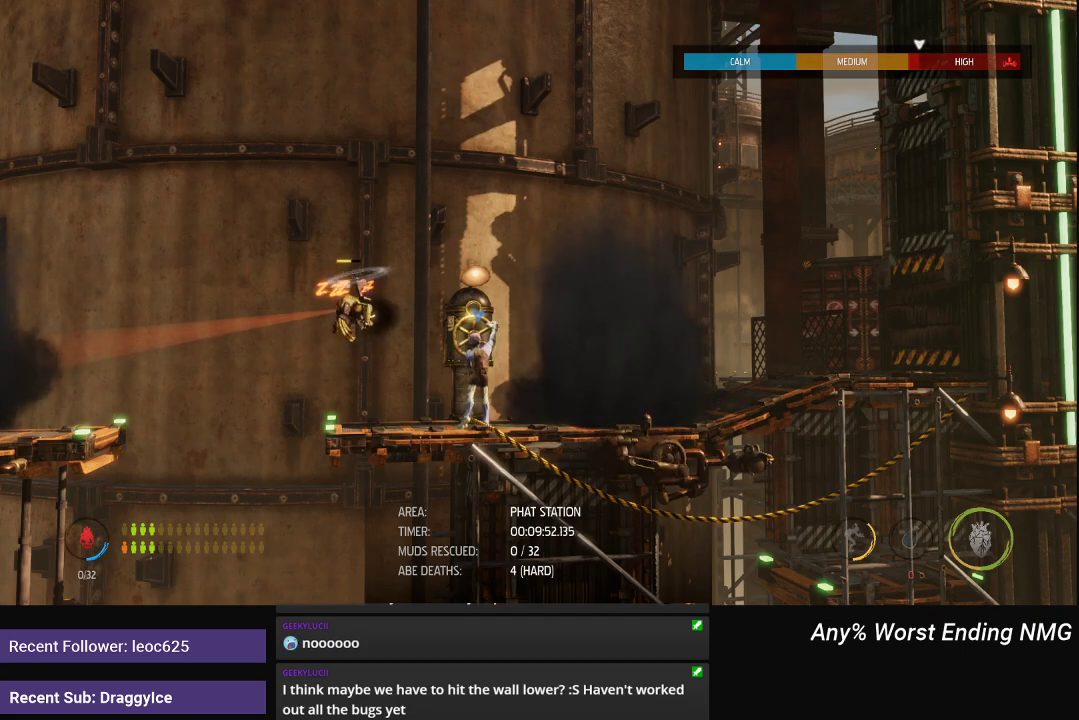
{"buttons": ["X"], "left_stick": "center", "right_stick": "center", "events": []}
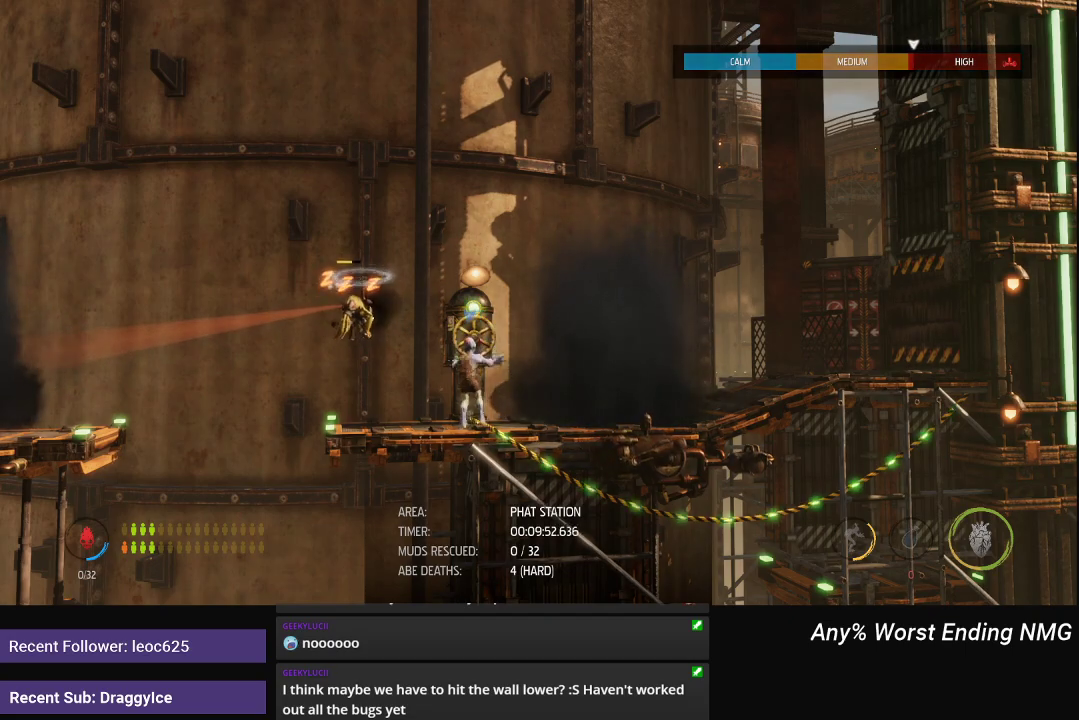
{"buttons": ["R1"], "left_stick": "right", "right_stick": "center", "events": [[33, "left_stick", "right"], [50, "X", "up"], [100, "R1", "down"]]}
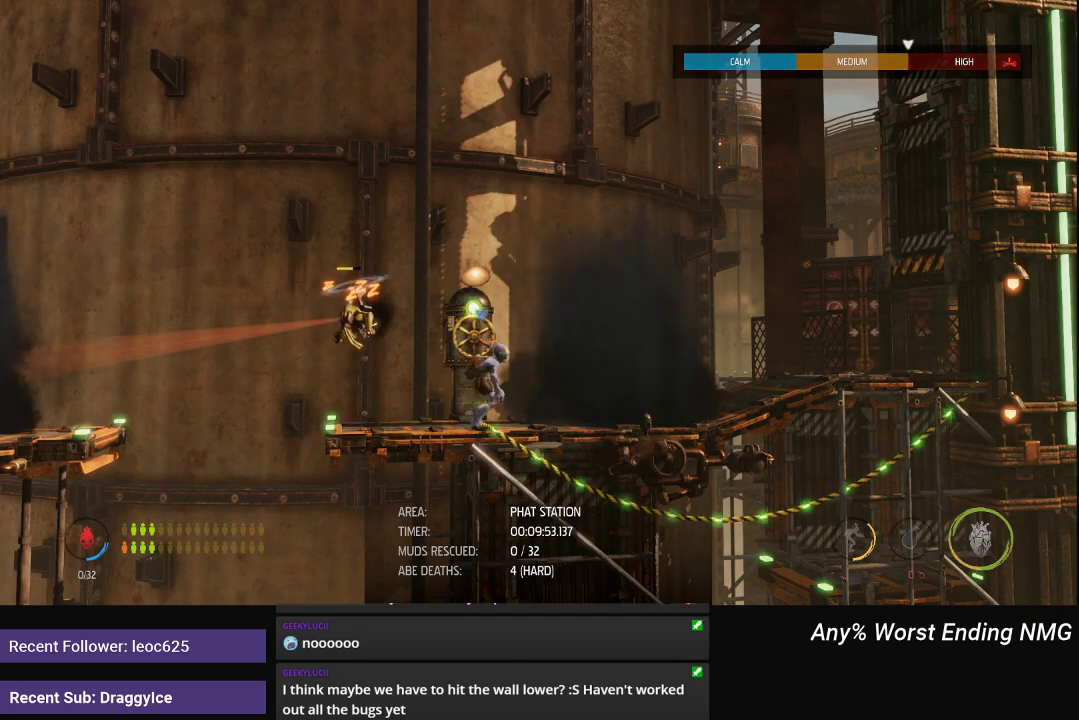
{"buttons": ["R1"], "left_stick": "right", "right_stick": "center", "events": []}